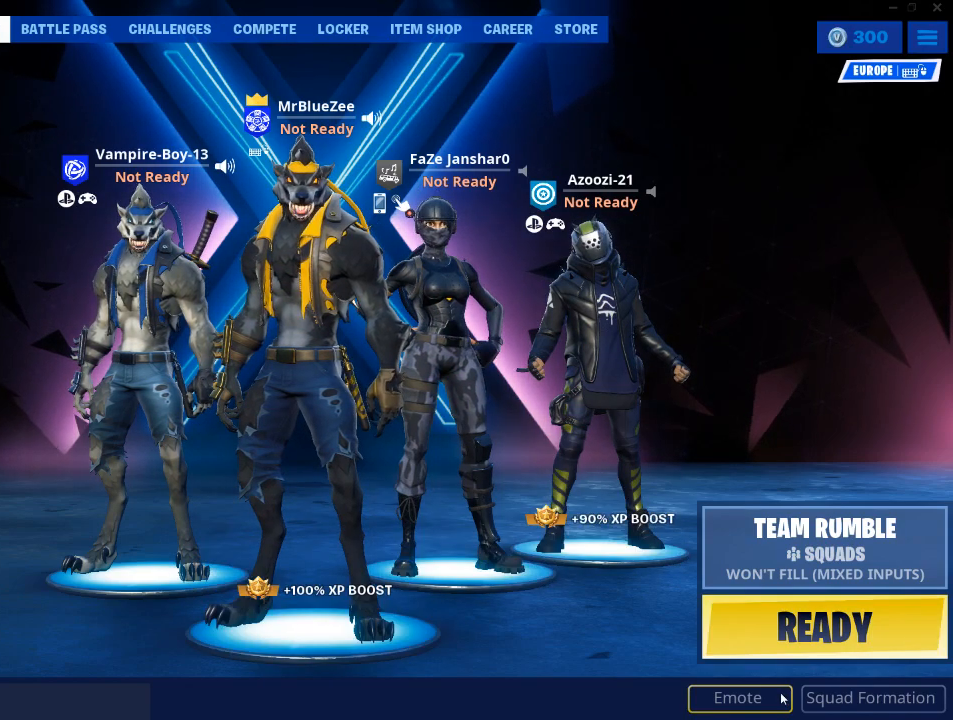
Gameplay with keyboard and mouse; each line is a JSON object with the keys and mouse buttons held at the frame after it. "events" lists presses ("down") and releases ("up") of "1", "2", "3", "4", "5", "a", "alt", "c", "caps_lock", "ctrl", "d", "e", "f", "g", "q", "r", "s", "shift", "space", "t", "tab", "v", "w", "x", "z", "mouse_left", "mouse_wheel" and "mouse_right" between this image and that frame as [ms after this image, input, new state], when the widget could be followed in between. "mouse_left", "mouse_wheel", "mouse_right" = the "left", "wheel", "right" buttons of the "mouse" list. No other keys are recorded. "wheel" means that the mouse wheel is clicked or scrolled. Not read: mouse_move.
{"keys": [], "mouse": [], "events": [[34, "mouse_left", "down"], [84, "mouse_left", "up"]]}
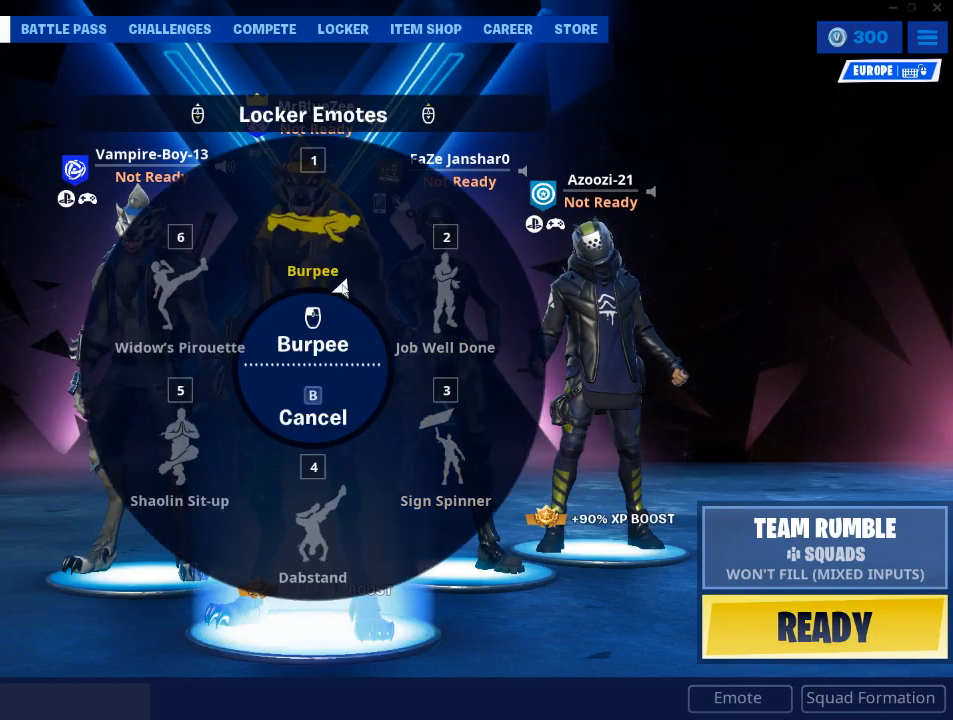
{"keys": [], "mouse": [], "events": [[284, "mouse_left", "down"], [384, "mouse_left", "up"]]}
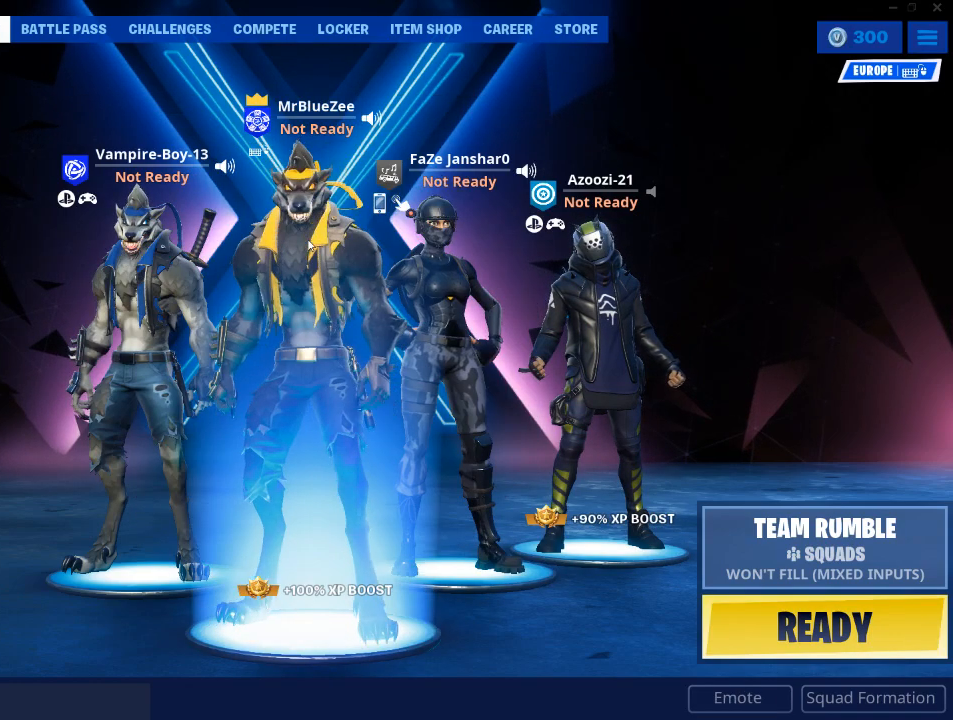
{"keys": [], "mouse": [], "events": []}
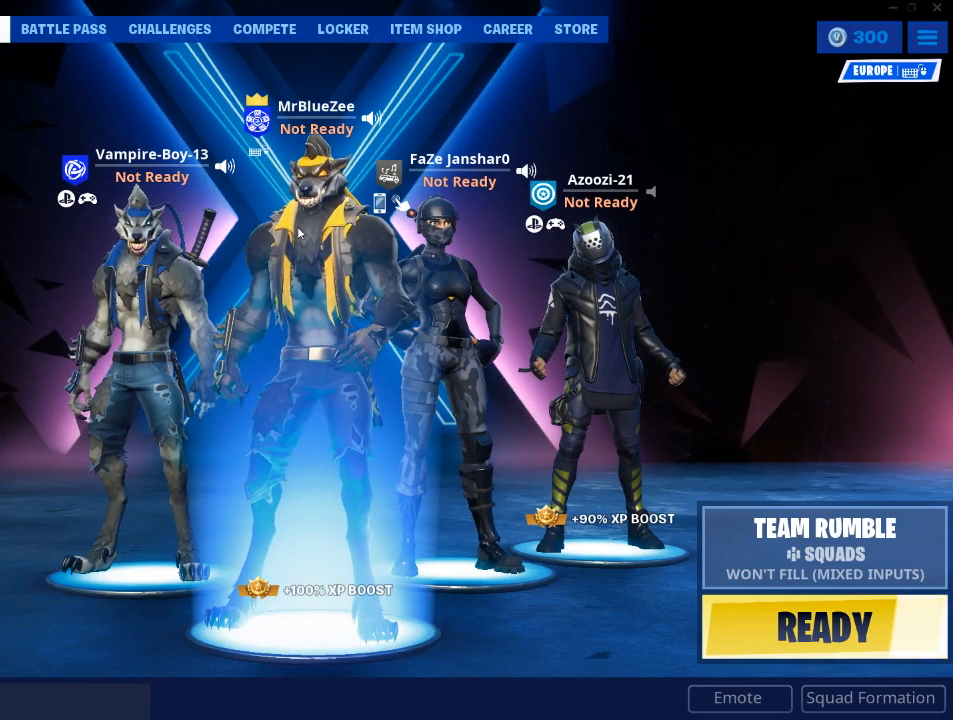
{"keys": [], "mouse": [], "events": []}
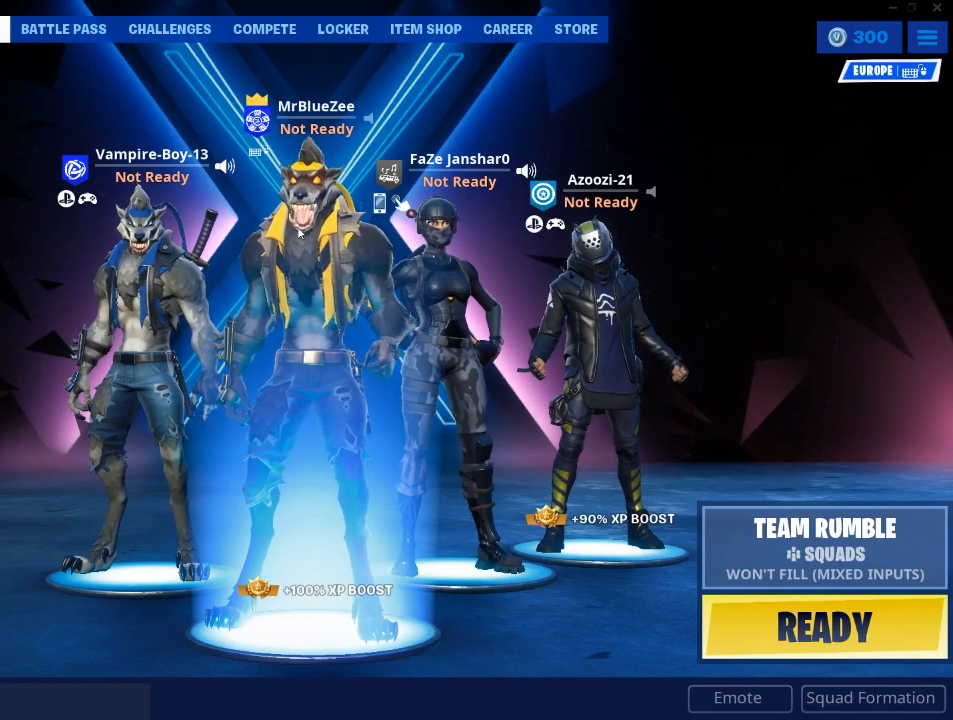
{"keys": [], "mouse": [], "events": []}
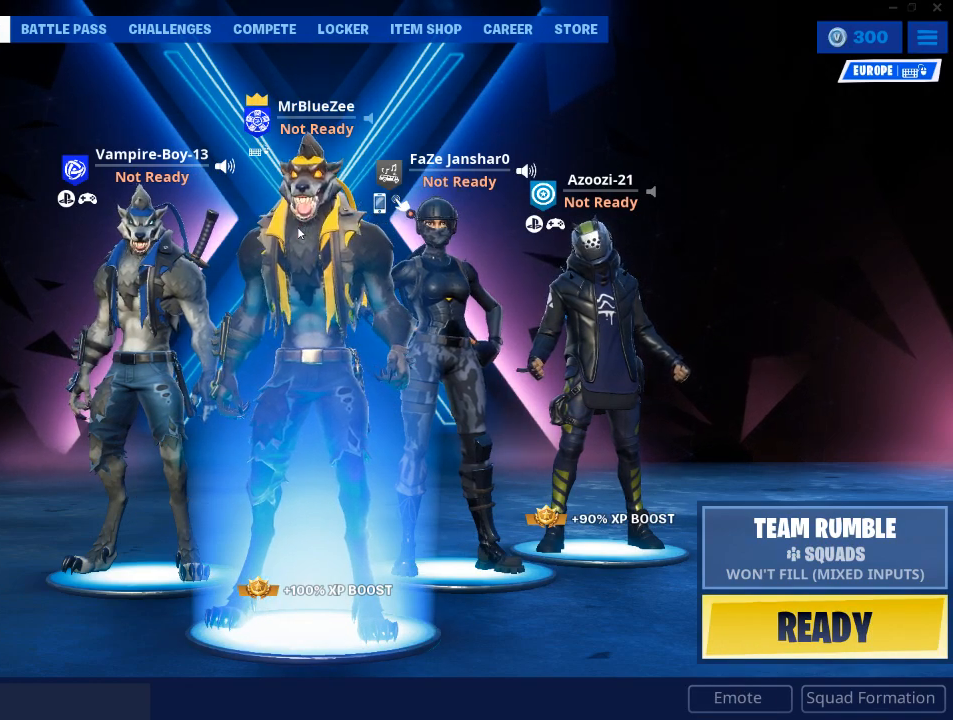
{"keys": [], "mouse": [], "events": []}
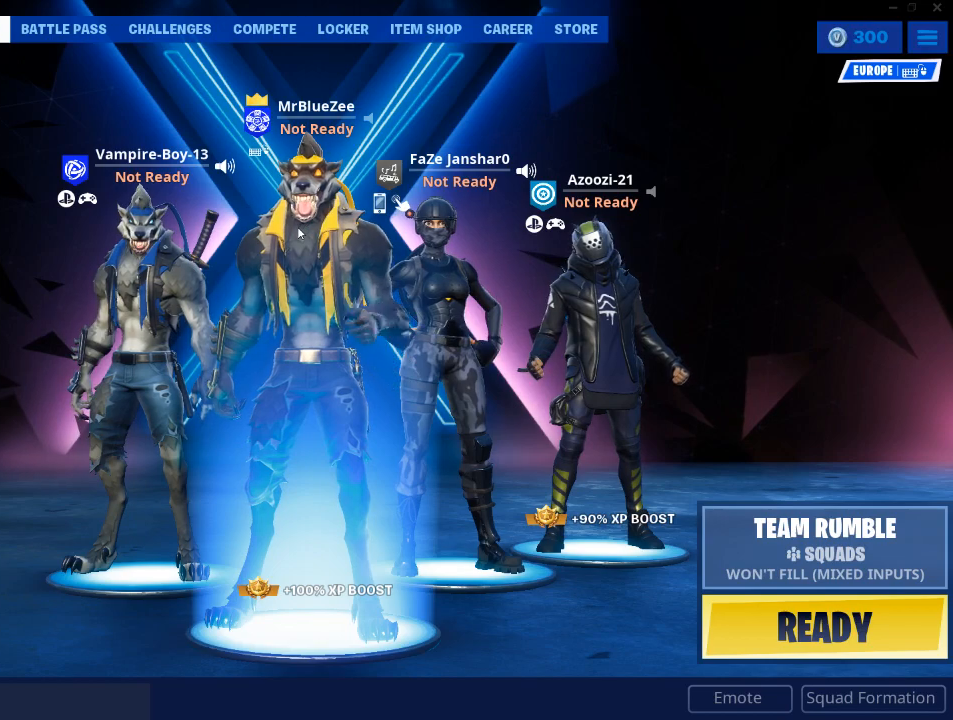
{"keys": [], "mouse": [], "events": []}
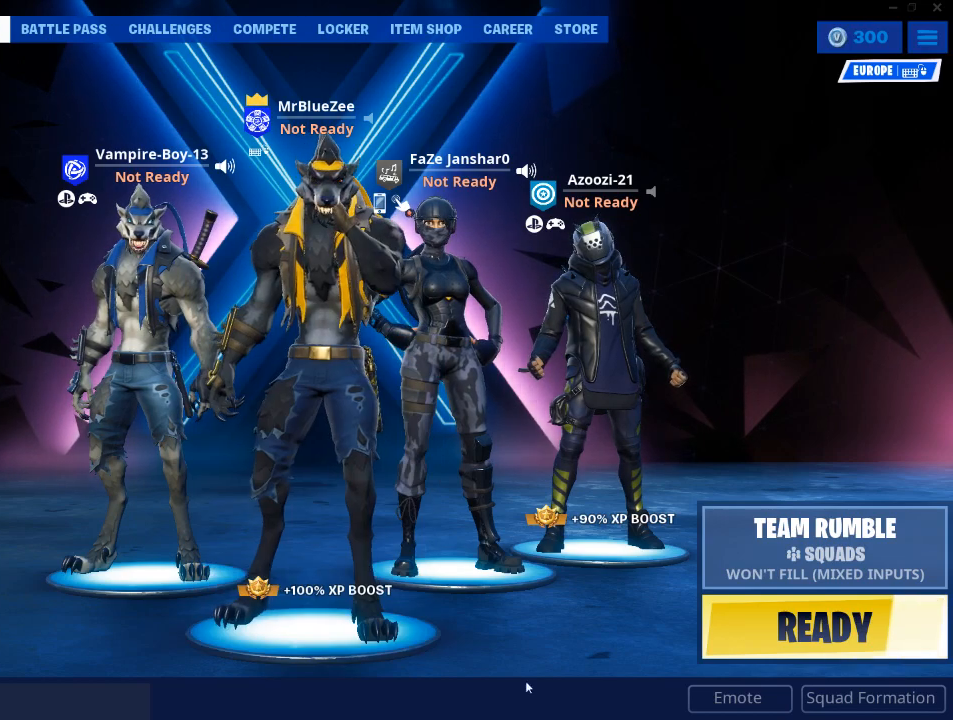
{"keys": [], "mouse": [], "events": []}
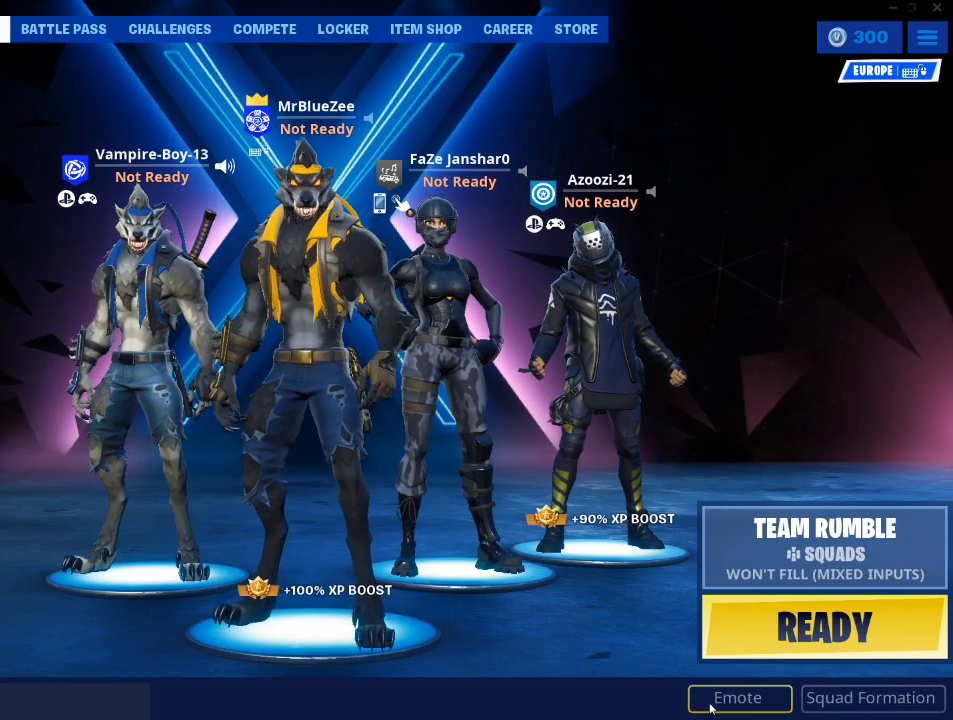
{"keys": [], "mouse": [], "events": [[117, "mouse_left", "down"], [217, "mouse_left", "up"]]}